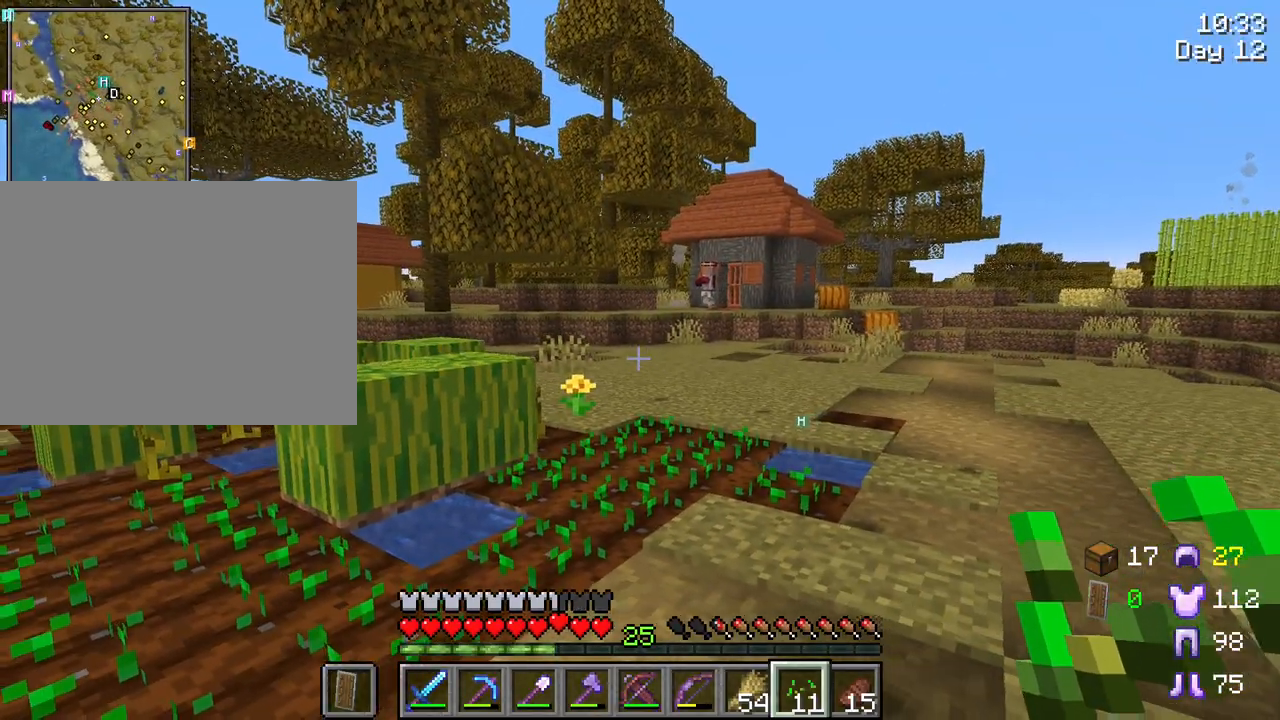
Gameplay with keyboard and mouse; each line is a JSON object with the keys and mouse buttons held at the frame after it. "events" lists presses ("down") and releases ("up") of "1", "2", "3", "4", "5", "a", "alt", "c", "caps_lock", "ctrl", "d", "e", "f", "g", "q", "r", "s", "shift", "space", "t", "tab", "v", "w", "x", "z", "mouse_left", "mouse_wheel" and "mouse_right" between this image and that frame as [ms after this image, input, new state], when the widget could be followed in between. "mouse_left", "mouse_wheel", "mouse_right" = the "left", "wheel", "right" buttons of the "mouse" list. No other keys are recorded. Fast repeated clicks can show as one long hold. "wheel" means that the mouse wheel is clicked or scrolled. "mouse_move" is the direction in which the mouse moves at that frame (one of eight, or "still"), when it could be read.
{"keys": [], "mouse": [], "mouse_move": "still", "events": []}
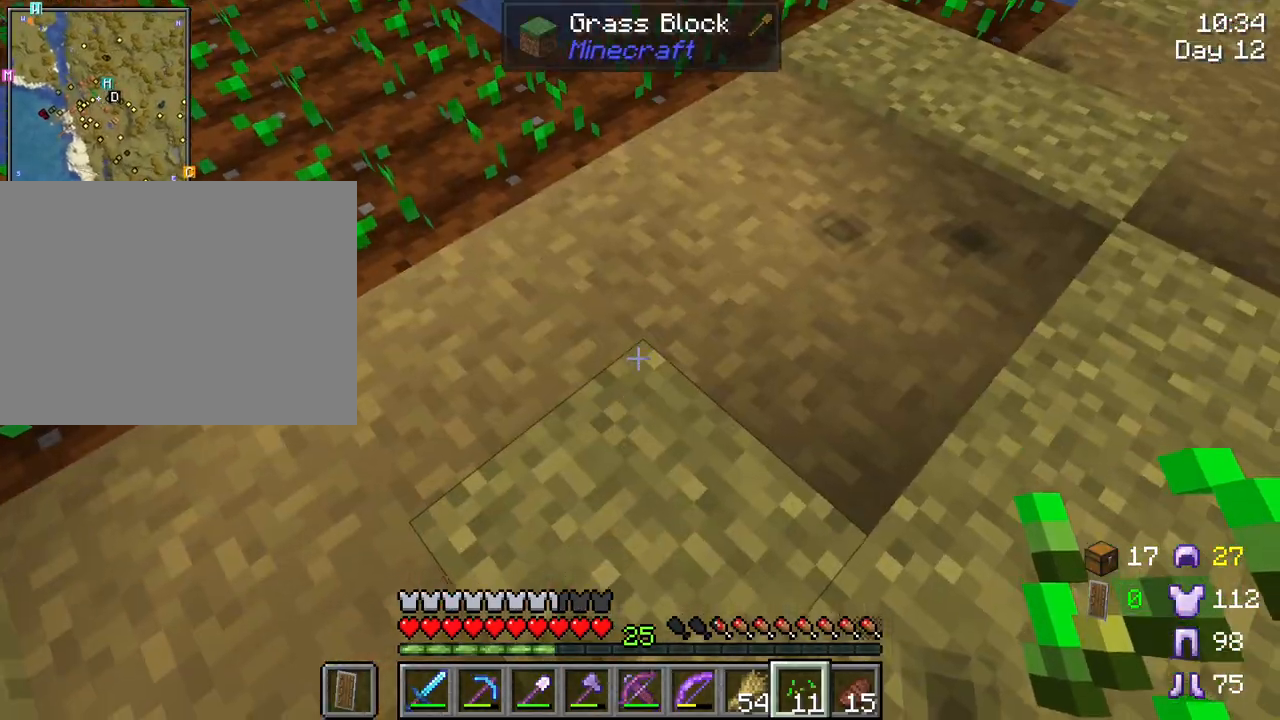
{"keys": [], "mouse": [], "mouse_move": "still", "events": [[217, "mouse_left", "down"], [317, "mouse_left", "up"]]}
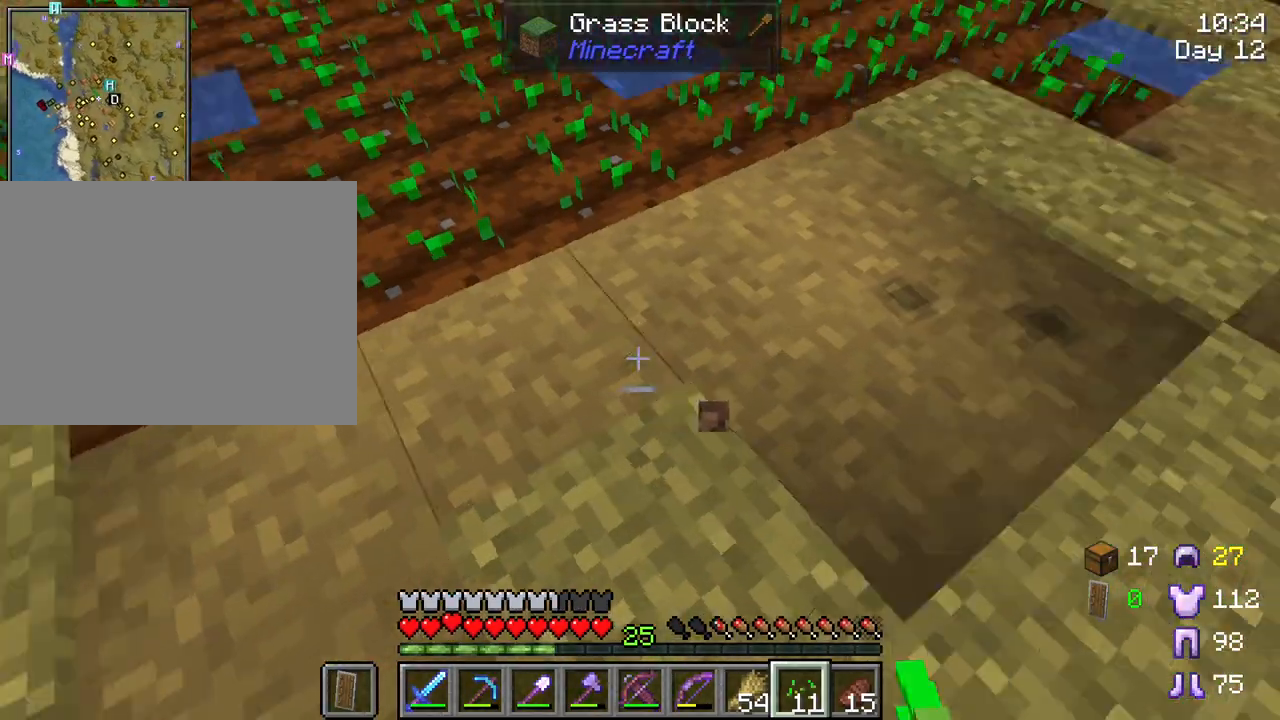
{"keys": [], "mouse": [], "mouse_move": "still", "events": []}
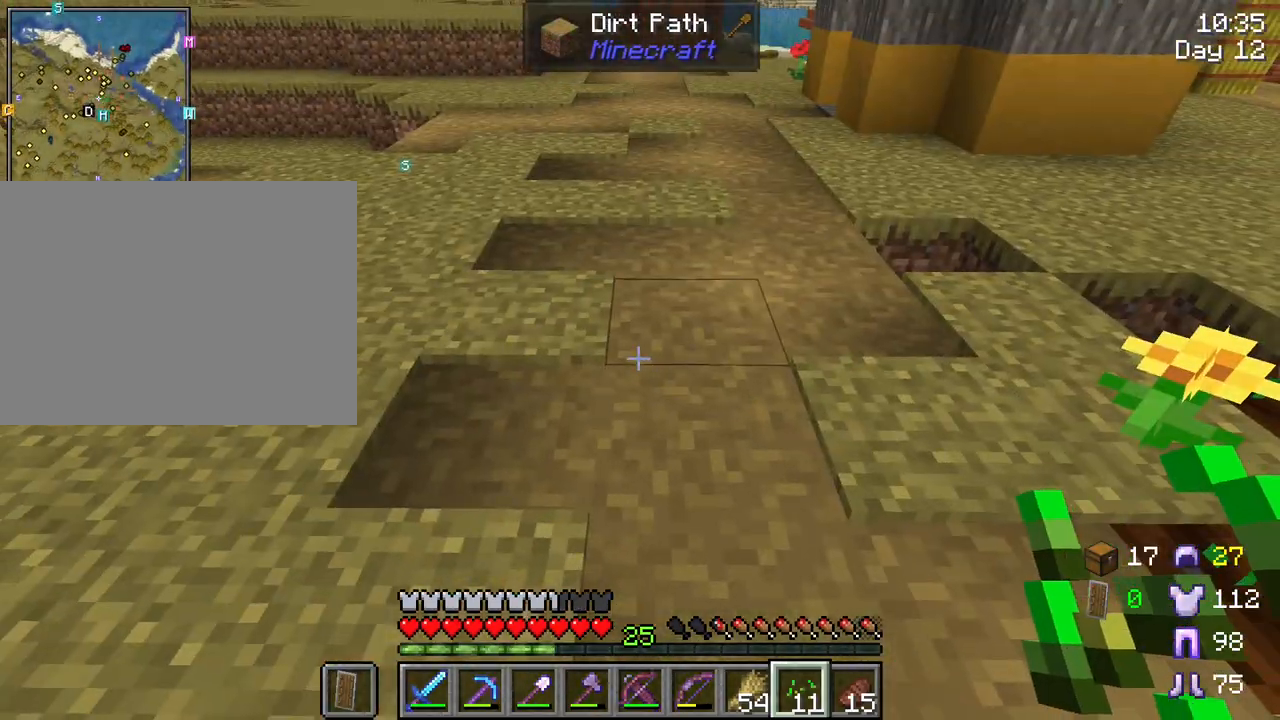
{"keys": [], "mouse": [], "mouse_move": "still", "events": [[17, "mouse_wheel", "down"], [100, "mouse_wheel", "up"]]}
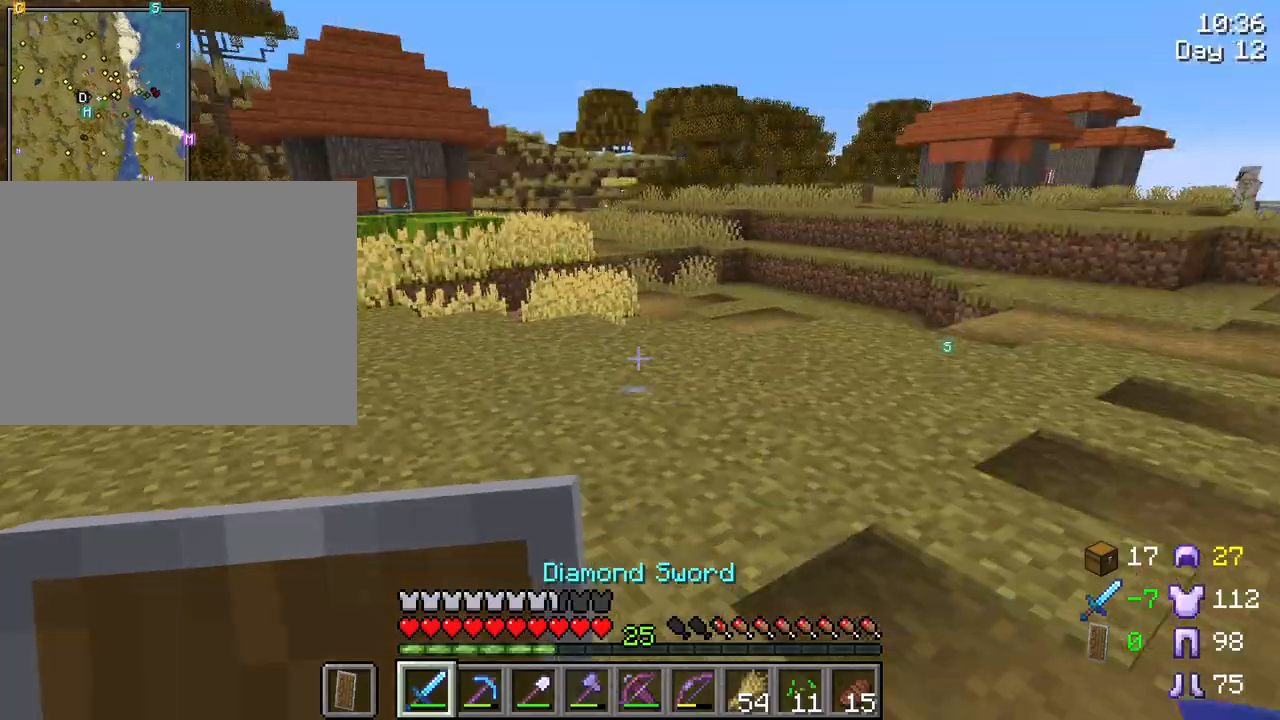
{"keys": [], "mouse": [], "mouse_move": "still", "events": []}
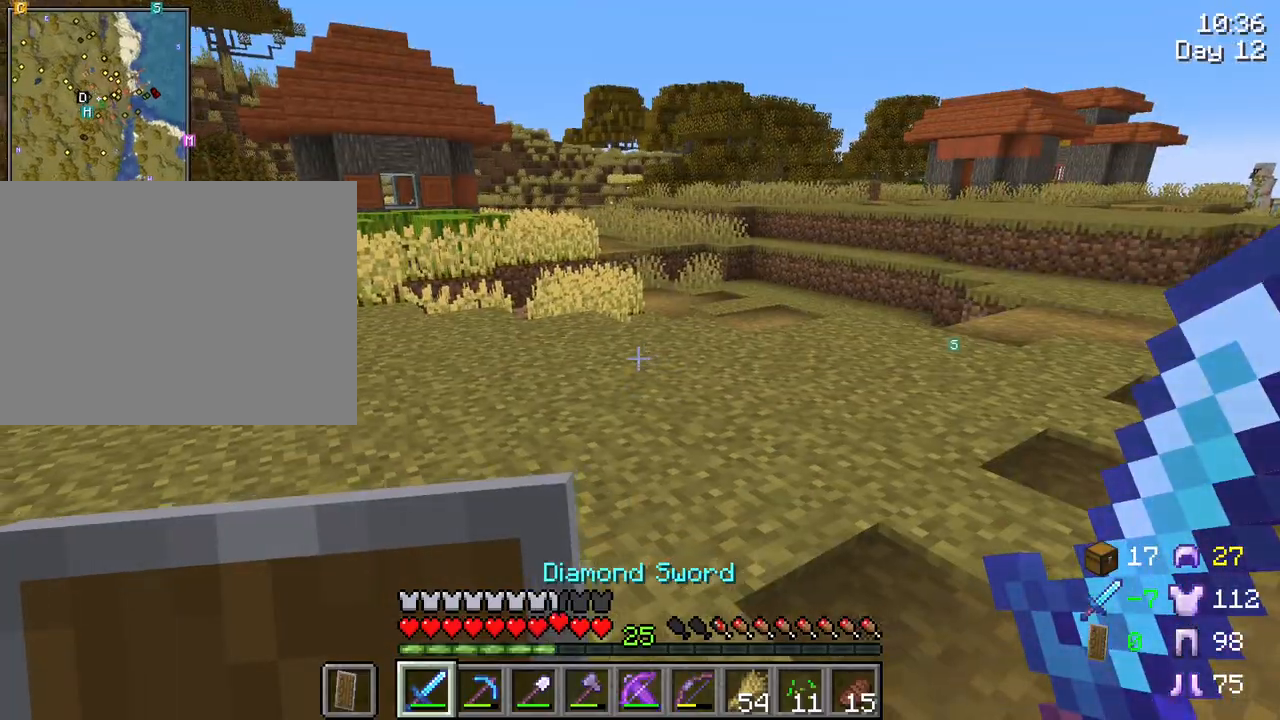
{"keys": ["w"], "mouse": [], "mouse_move": "still", "events": [[233, "w", "down"]]}
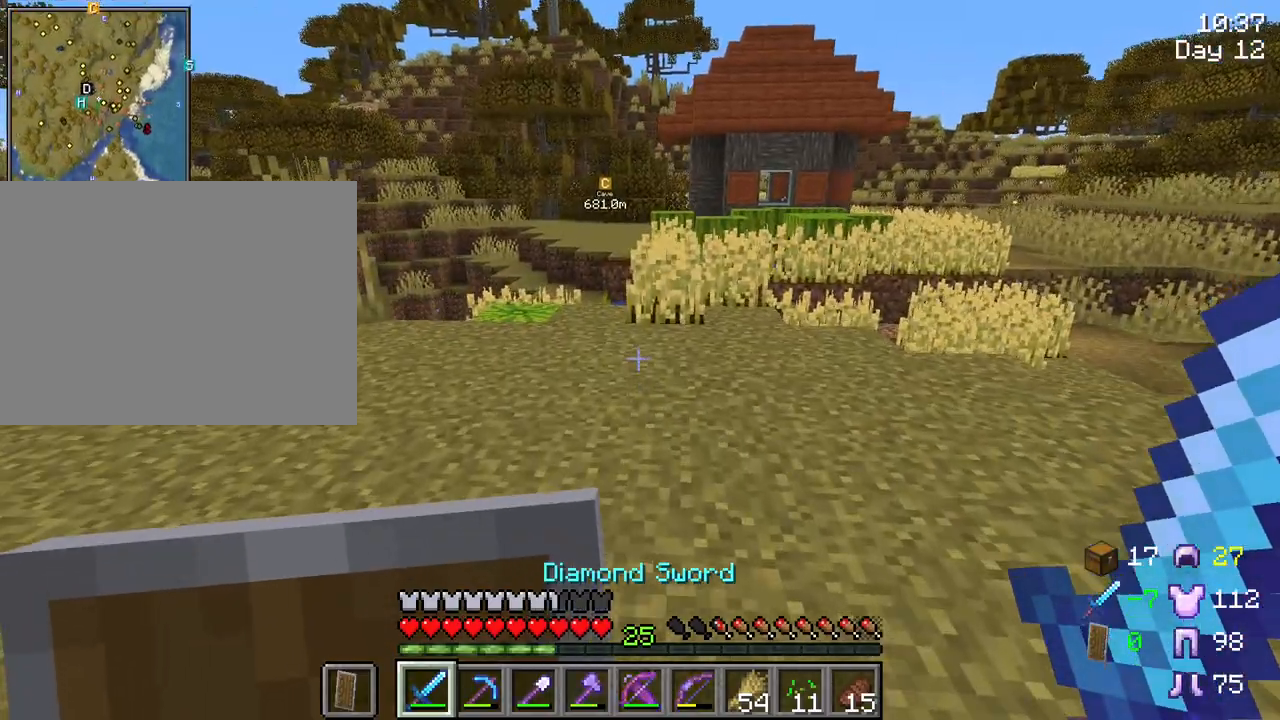
{"keys": ["w"], "mouse": [], "mouse_move": "still", "events": [[200, "w", "up"], [400, "w", "down"]]}
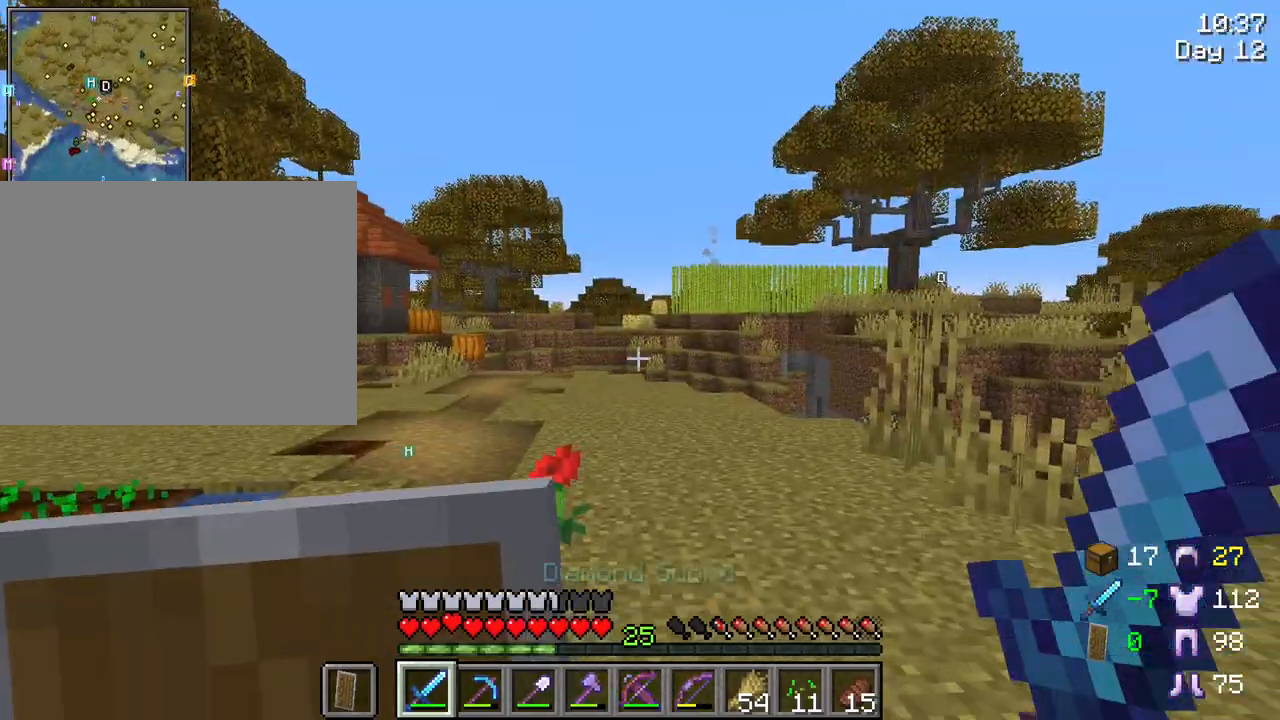
{"keys": ["ctrl", "space", "w"], "mouse": [], "mouse_move": "still", "events": [[317, "space", "down"], [400, "ctrl", "down"]]}
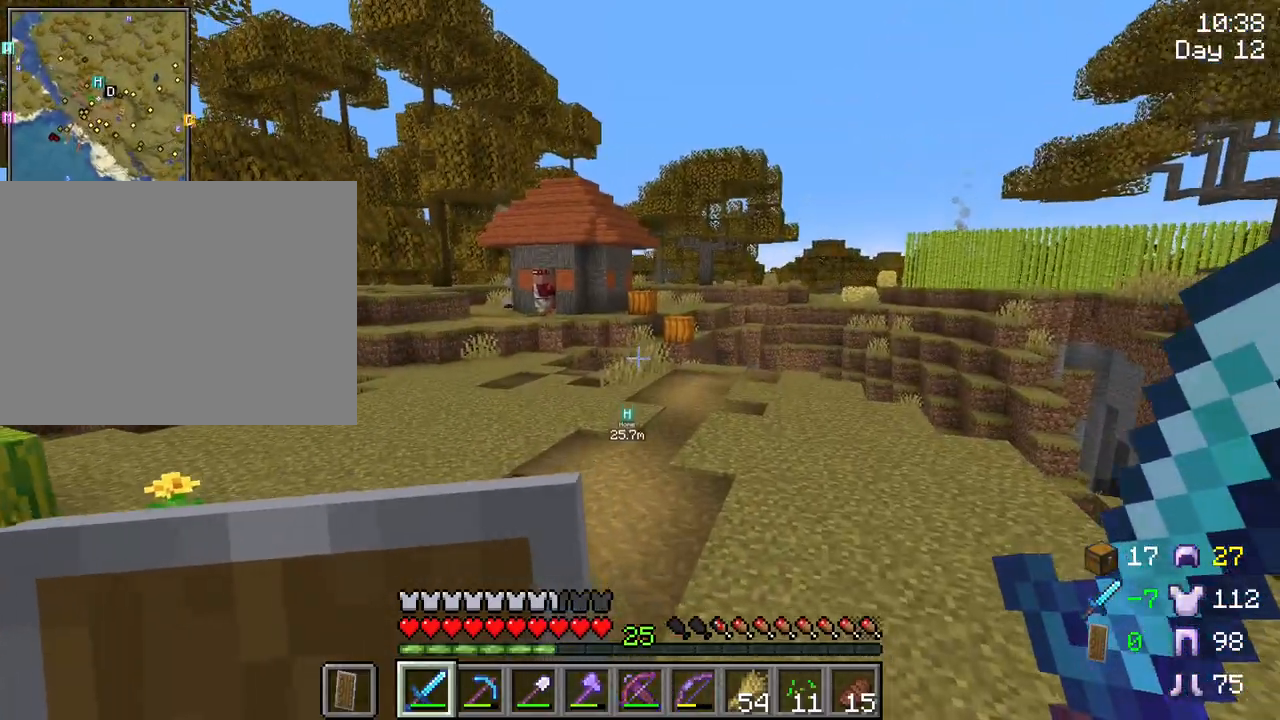
{"keys": ["ctrl", "space", "w"], "mouse": [], "mouse_move": "still", "events": []}
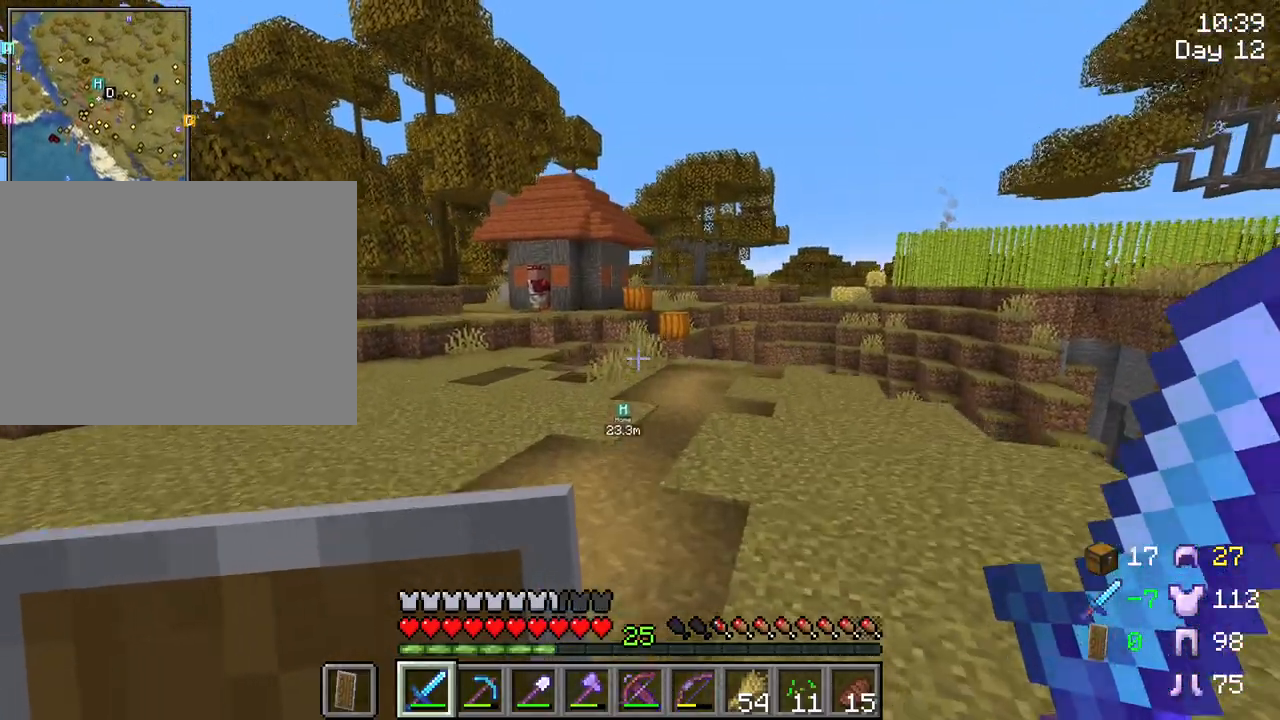
{"keys": ["ctrl", "space", "w"], "mouse": [], "mouse_move": "still", "events": [[383, "mouse_wheel", "down"], [433, "mouse_wheel", "up"]]}
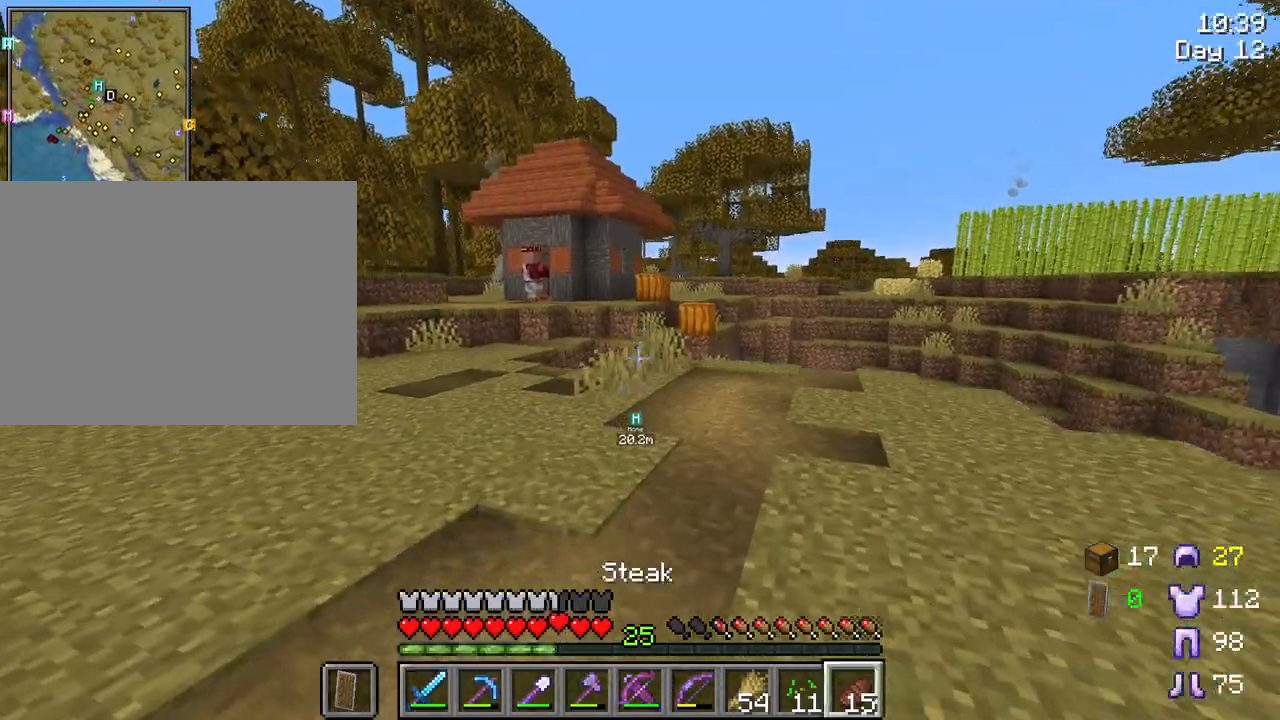
{"keys": ["ctrl", "space", "w"], "mouse": [], "mouse_move": "still", "events": []}
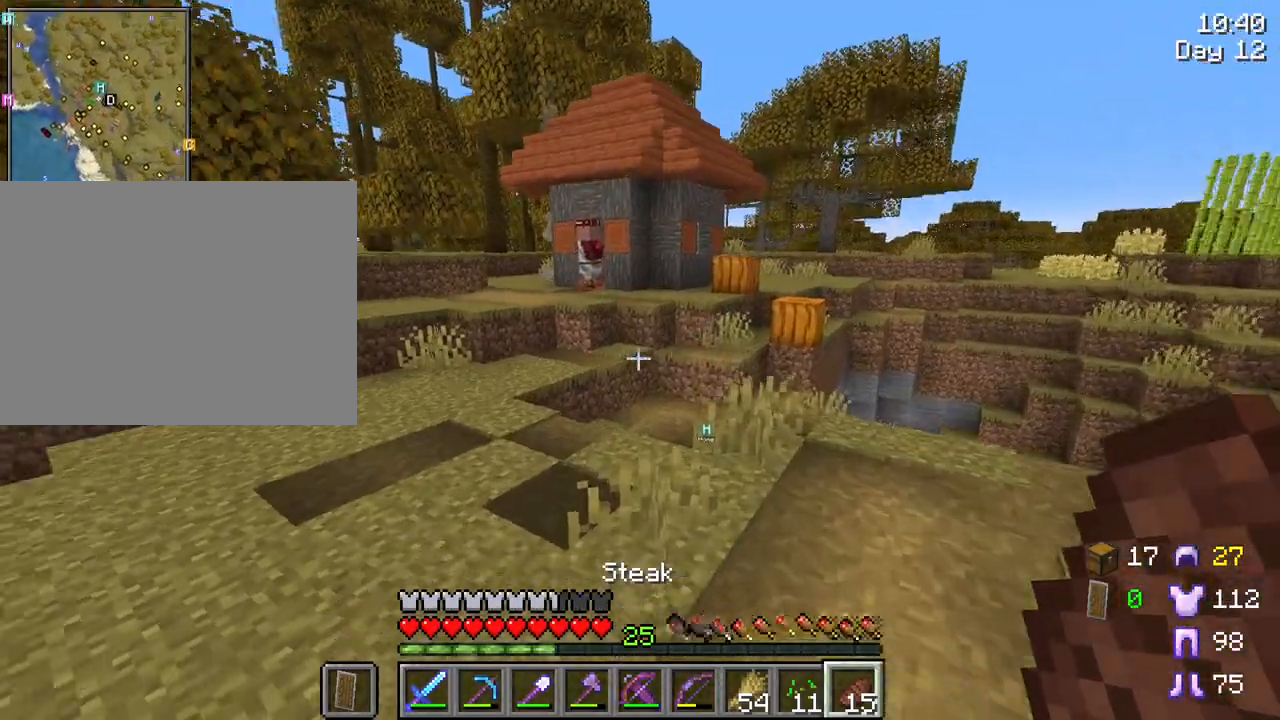
{"keys": ["w"], "mouse": [], "mouse_move": "still", "events": [[50, "ctrl", "up"], [50, "space", "up"], [233, "space", "down"], [417, "space", "up"]]}
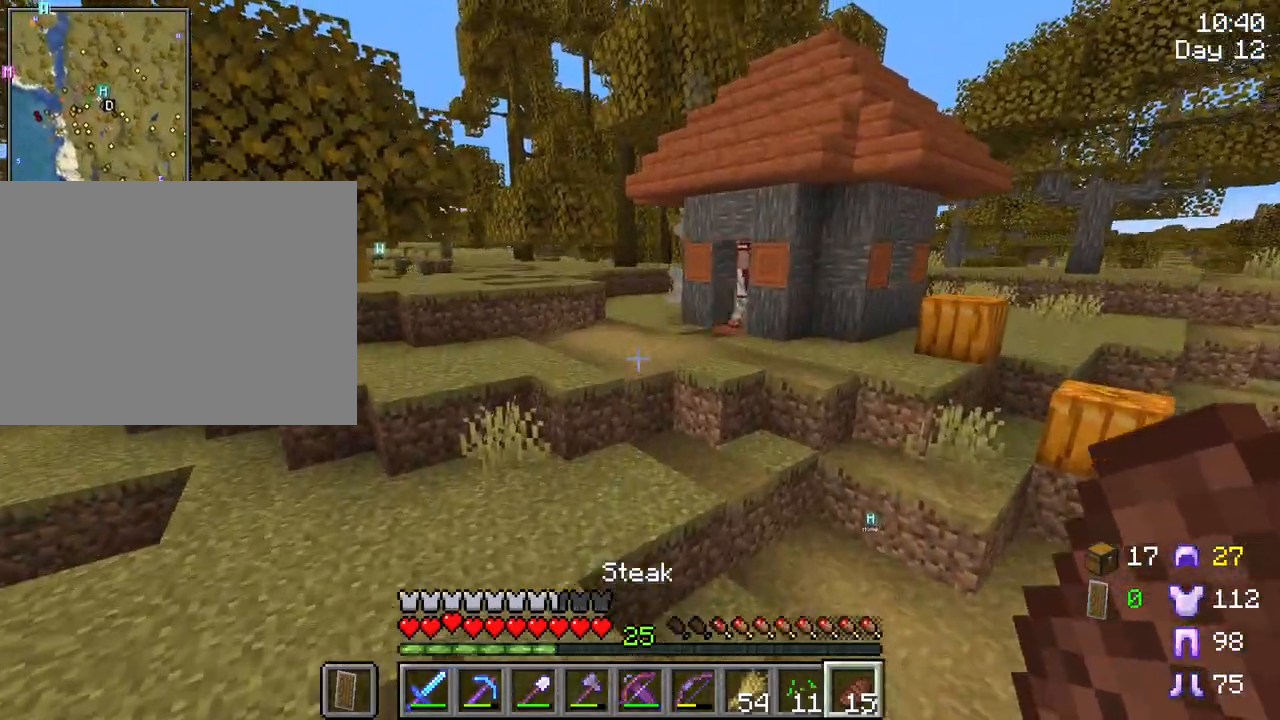
{"keys": ["w"], "mouse": [], "mouse_move": "still", "events": []}
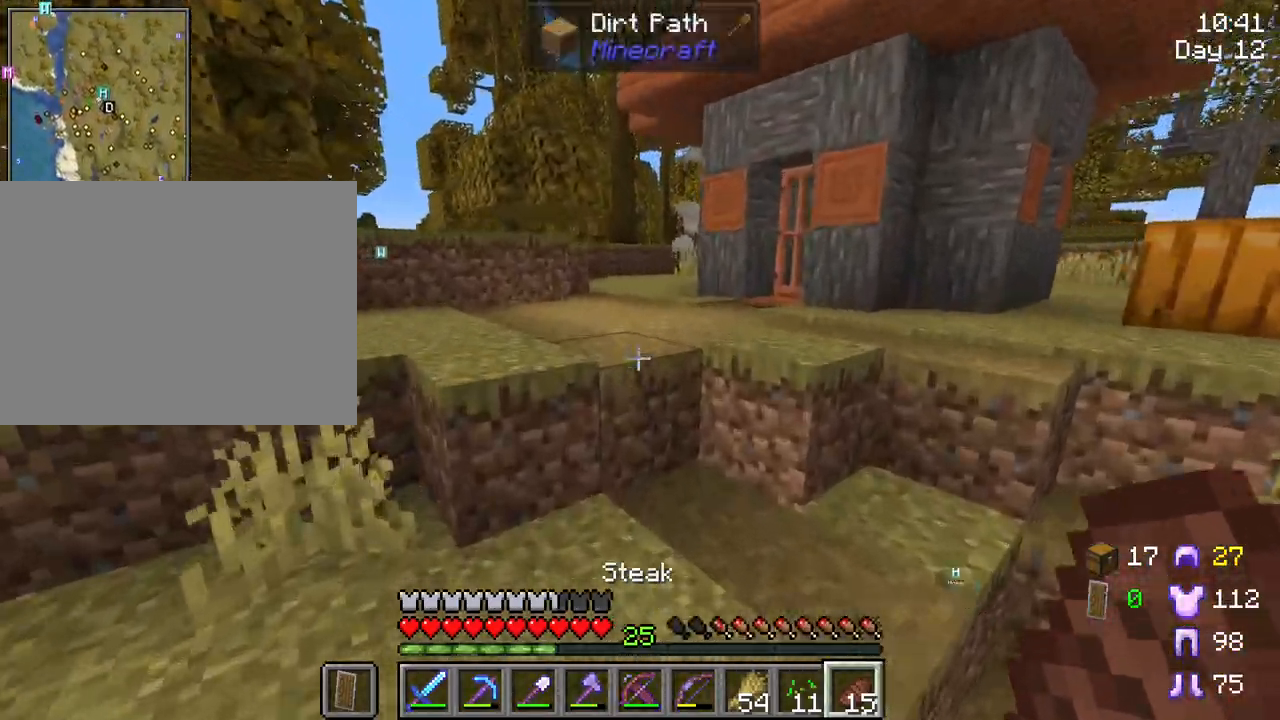
{"keys": ["w"], "mouse": [], "mouse_move": "still", "events": [[167, "space", "down"], [317, "space", "up"]]}
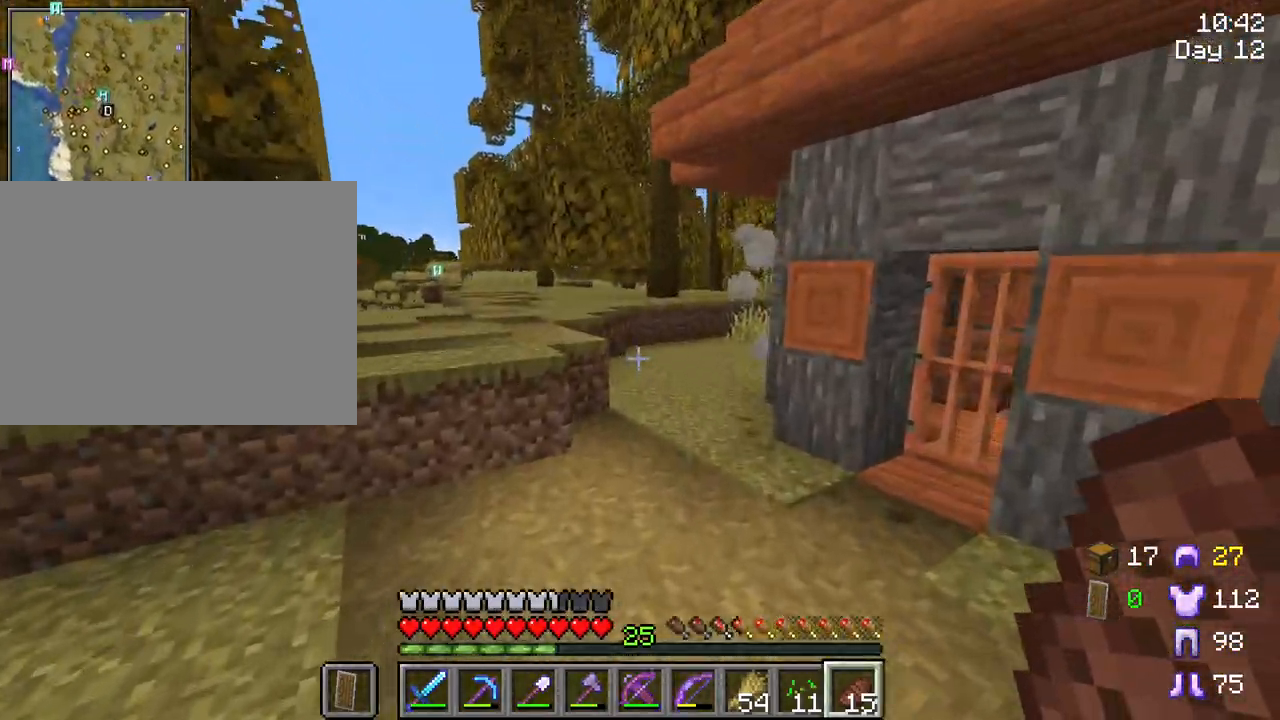
{"keys": ["d", "w"], "mouse": [], "mouse_move": "still", "events": [[100, "space", "down"], [283, "space", "up"], [333, "d", "down"]]}
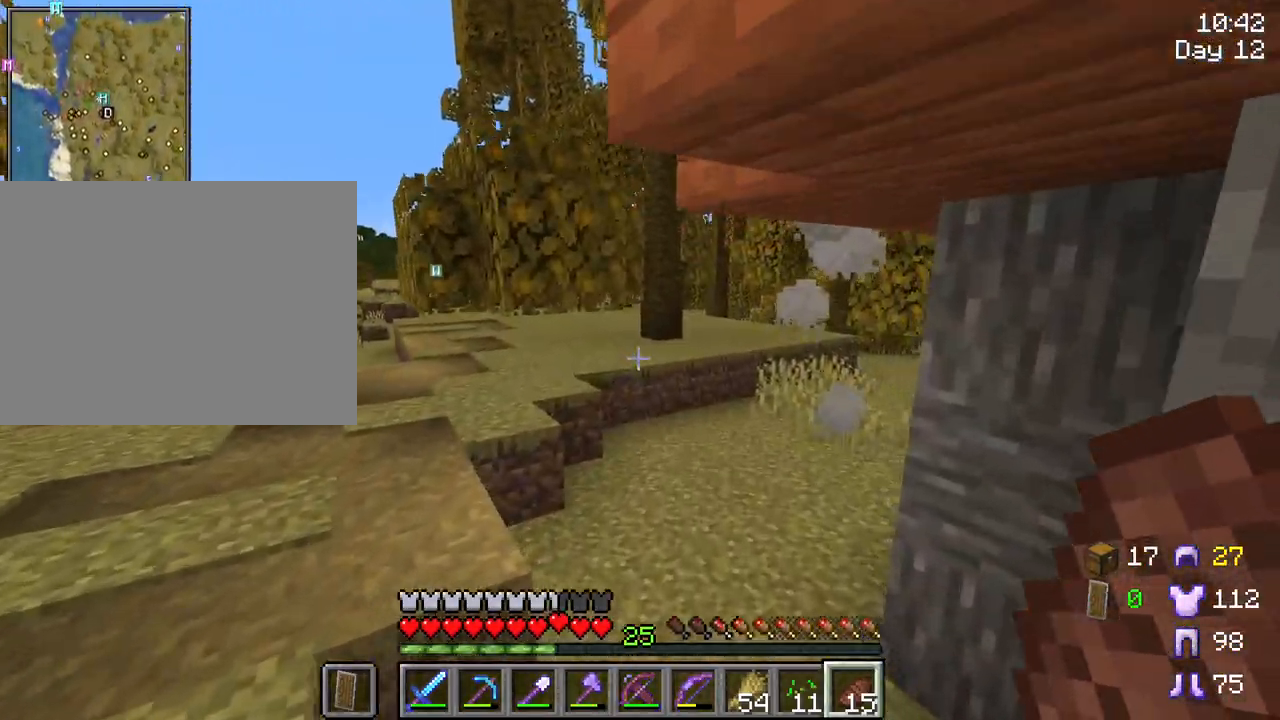
{"keys": ["d", "w"], "mouse": [], "mouse_move": "still", "events": [[200, "d", "up"], [350, "d", "down"]]}
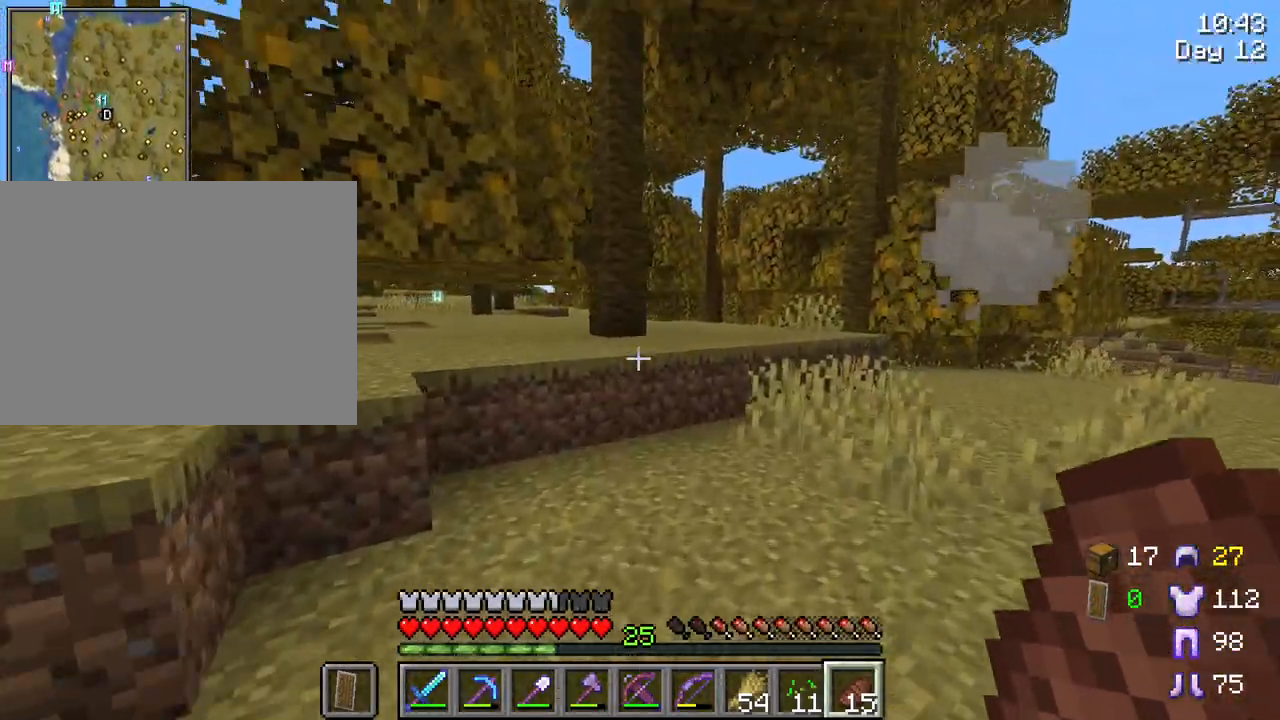
{"keys": ["d", "w"], "mouse": [], "mouse_move": "still", "events": []}
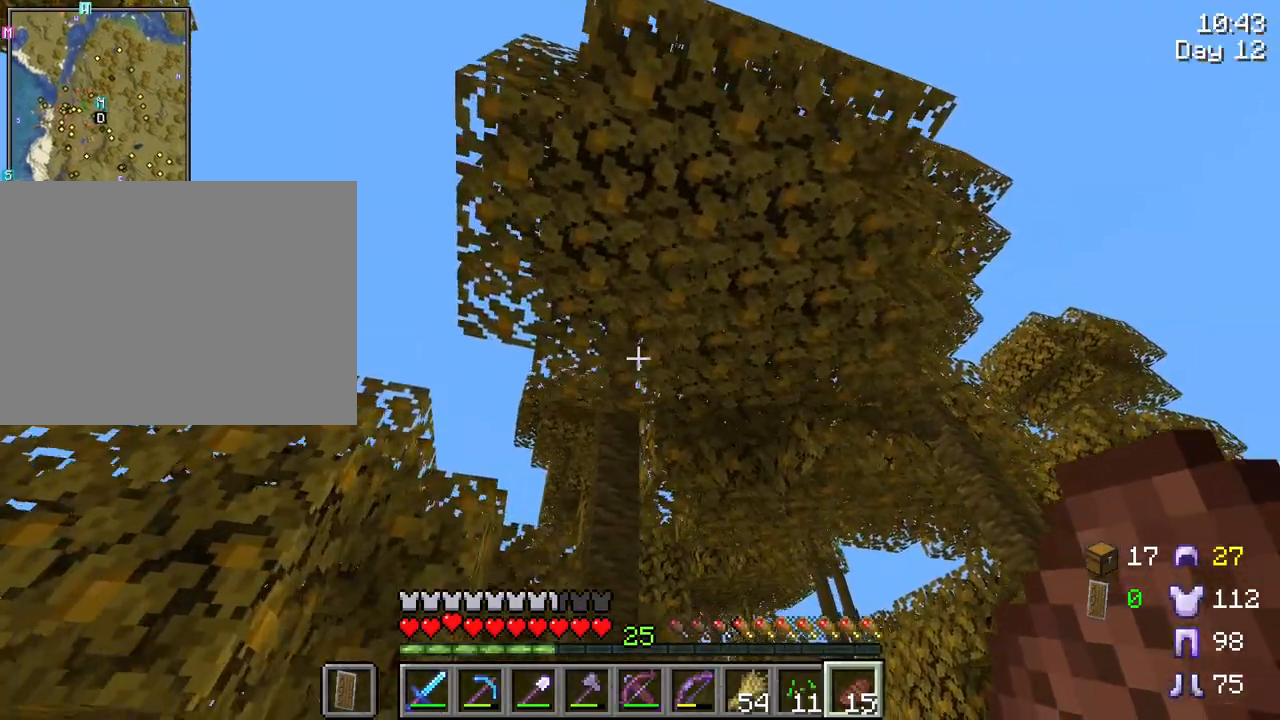
{"keys": ["w"], "mouse": [], "mouse_move": "still", "events": [[100, "d", "up"]]}
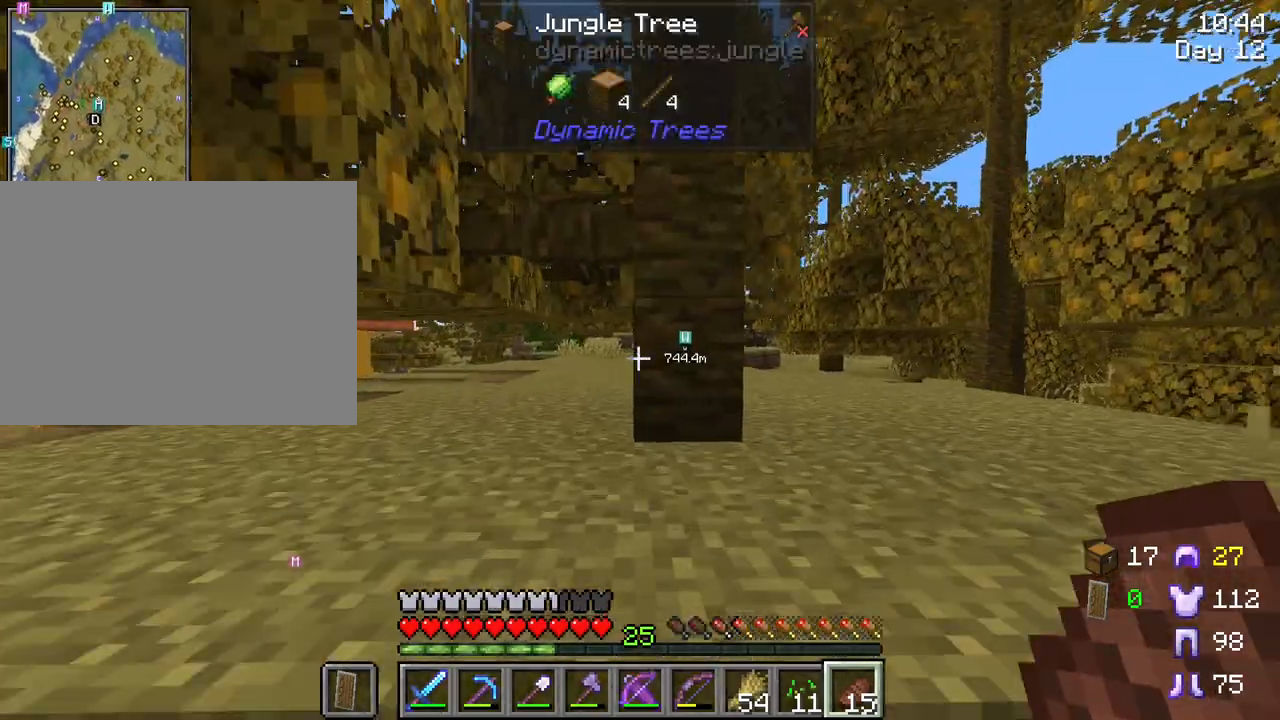
{"keys": [], "mouse": [], "mouse_move": "still", "events": [[17, "w", "up"]]}
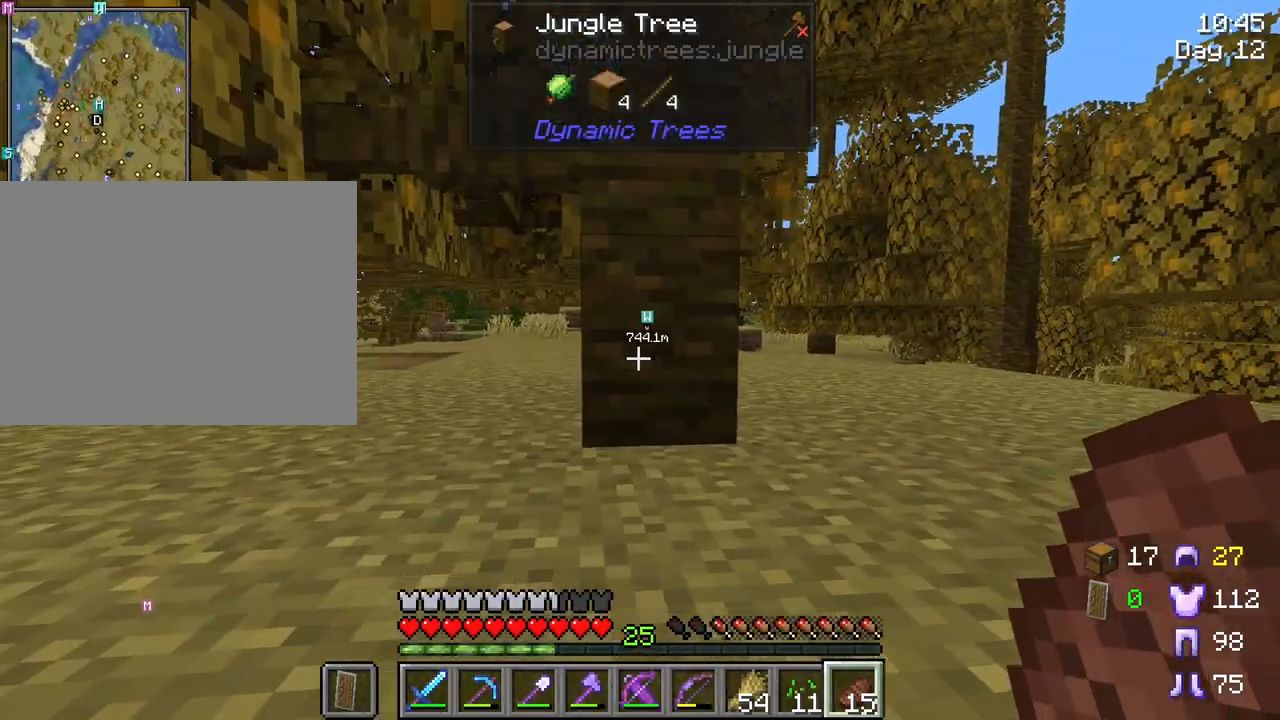
{"keys": ["d", "space", "w"], "mouse": [], "mouse_move": "still", "events": [[367, "d", "down"], [367, "space", "down"], [400, "w", "down"]]}
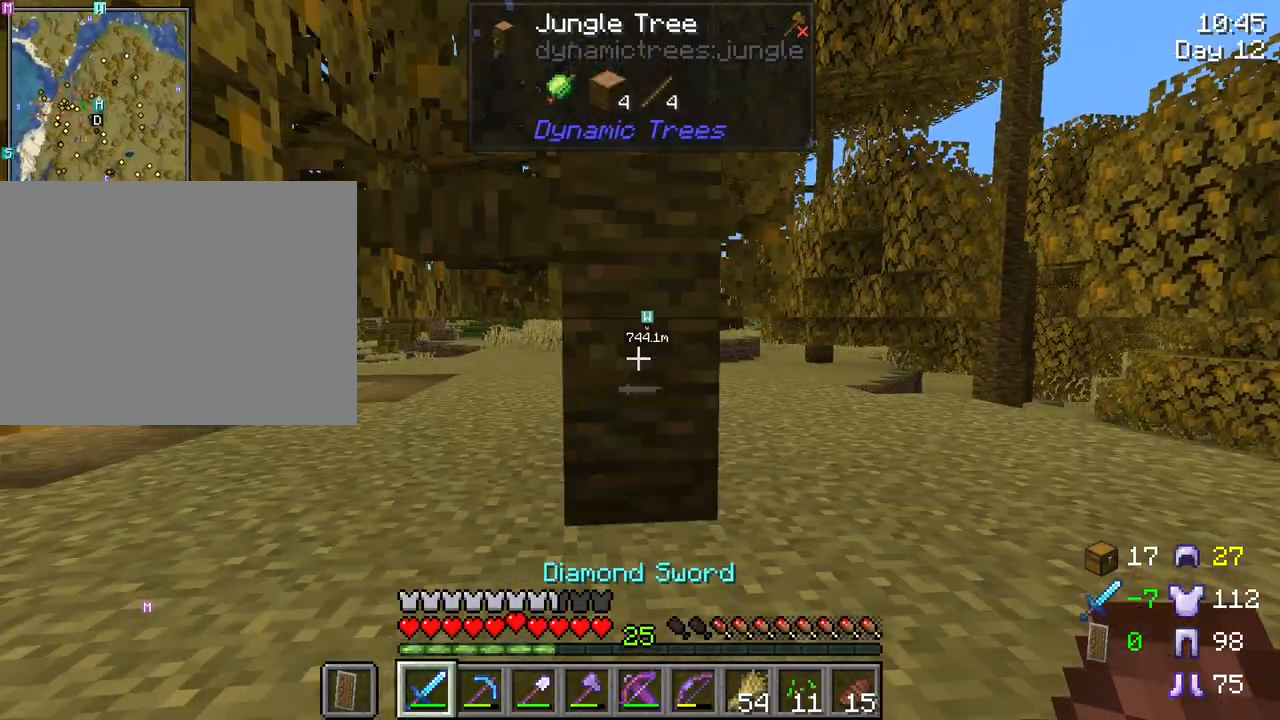
{"keys": ["d", "w"], "mouse": [], "mouse_move": "still", "events": [[233, "space", "up"]]}
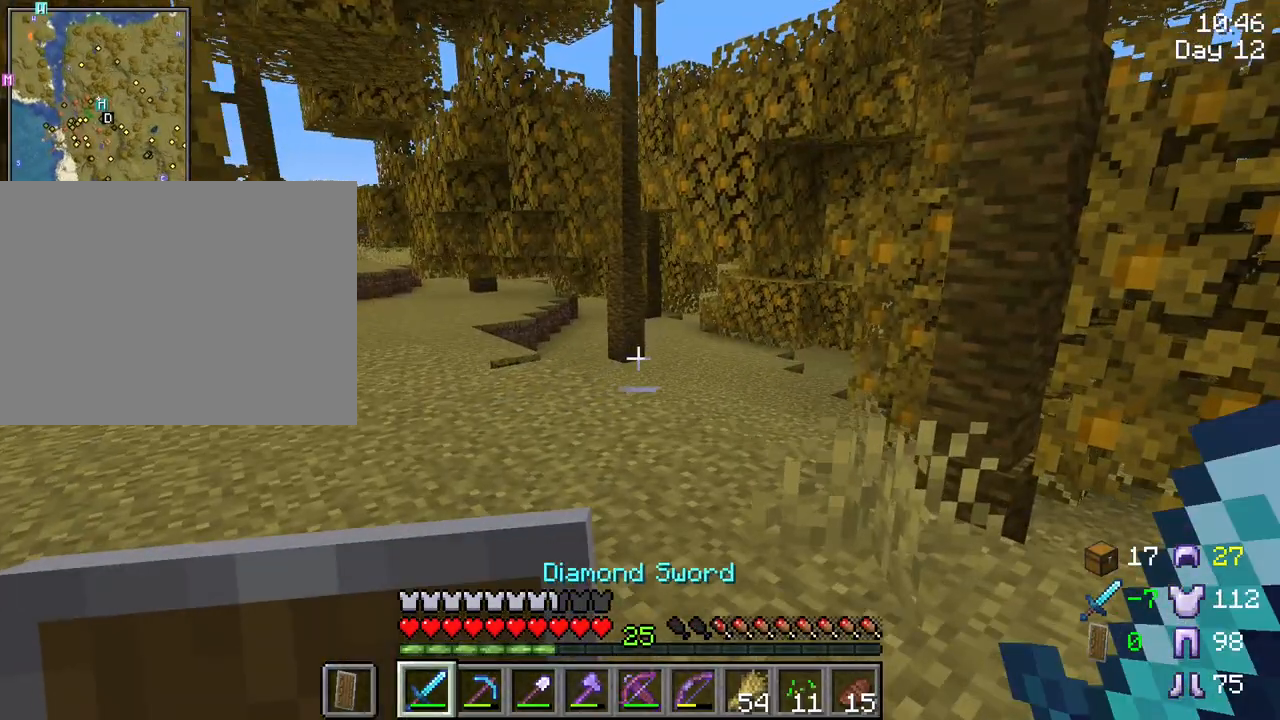
{"keys": ["d", "w"], "mouse": [], "mouse_move": "left", "events": [[17, "d", "up"], [300, "d", "down"]]}
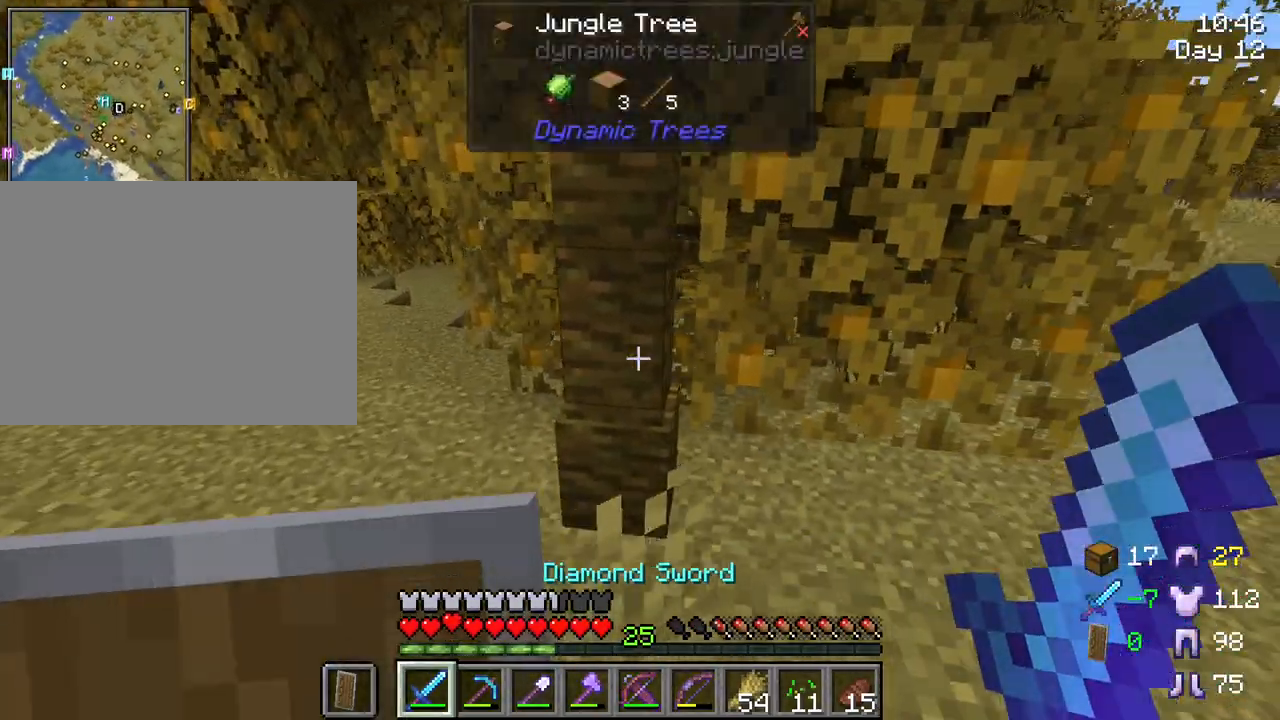
{"keys": [], "mouse": [], "mouse_move": "still", "events": [[33, "d", "up"], [83, "w", "up"]]}
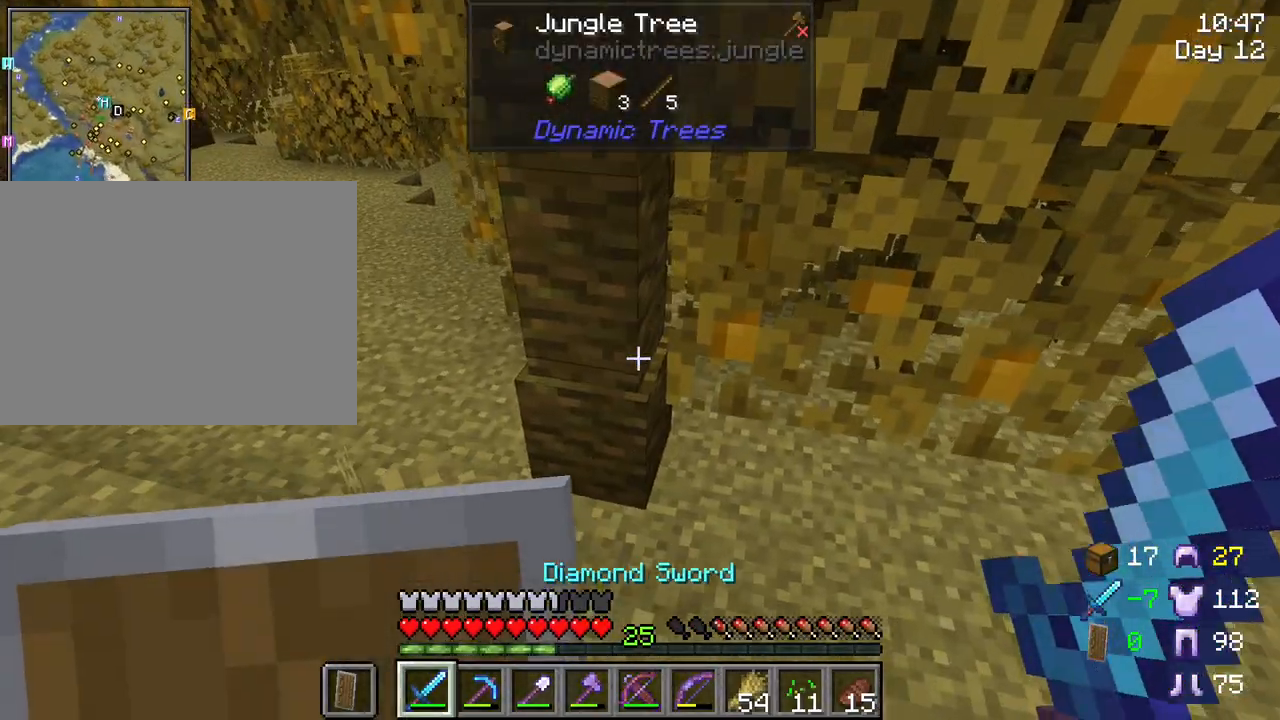
{"keys": [], "mouse": [], "mouse_move": "left", "events": []}
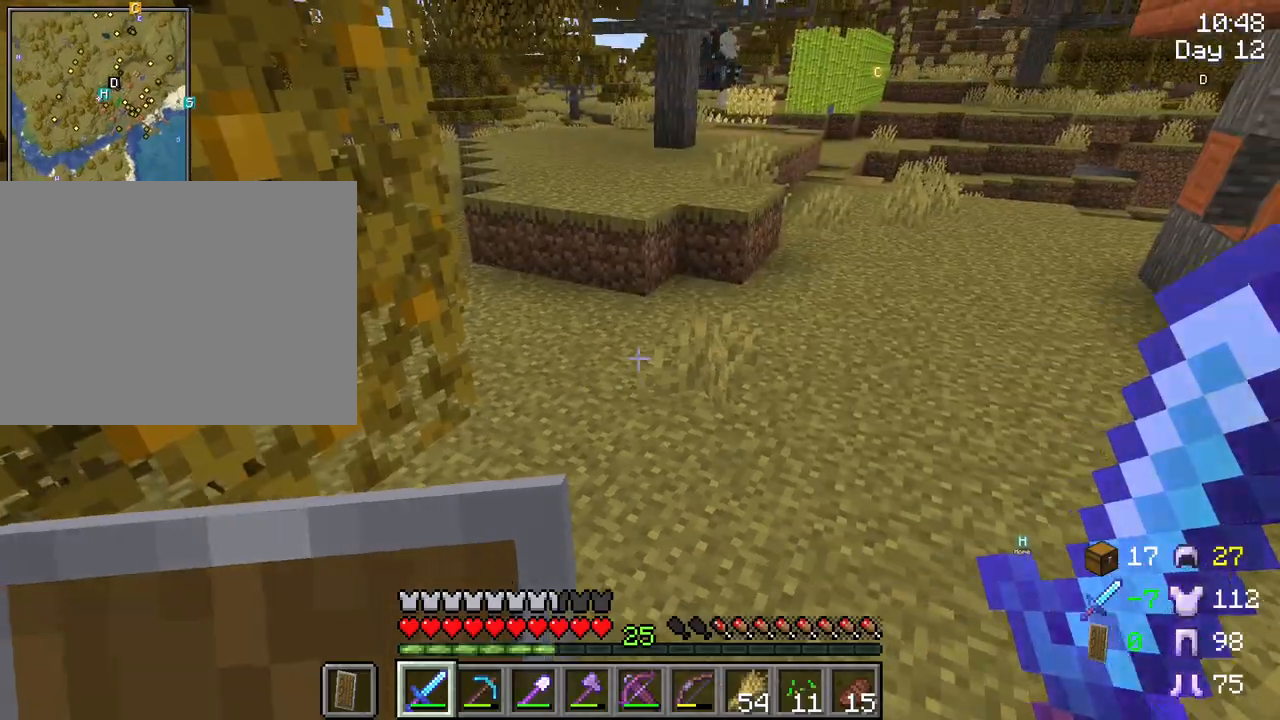
{"keys": ["w"], "mouse": [], "mouse_move": "still", "events": [[67, "w", "down"]]}
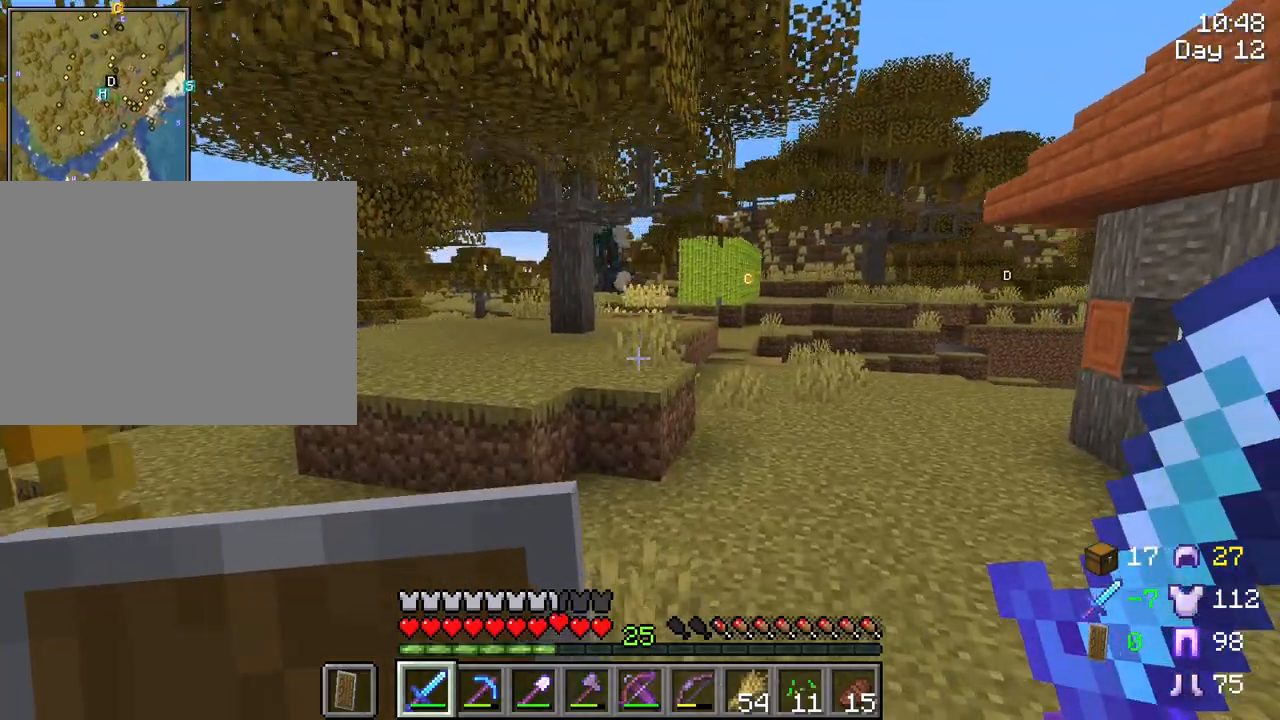
{"keys": ["w"], "mouse": [], "mouse_move": "still", "events": [[83, "ctrl", "down"], [267, "ctrl", "up"]]}
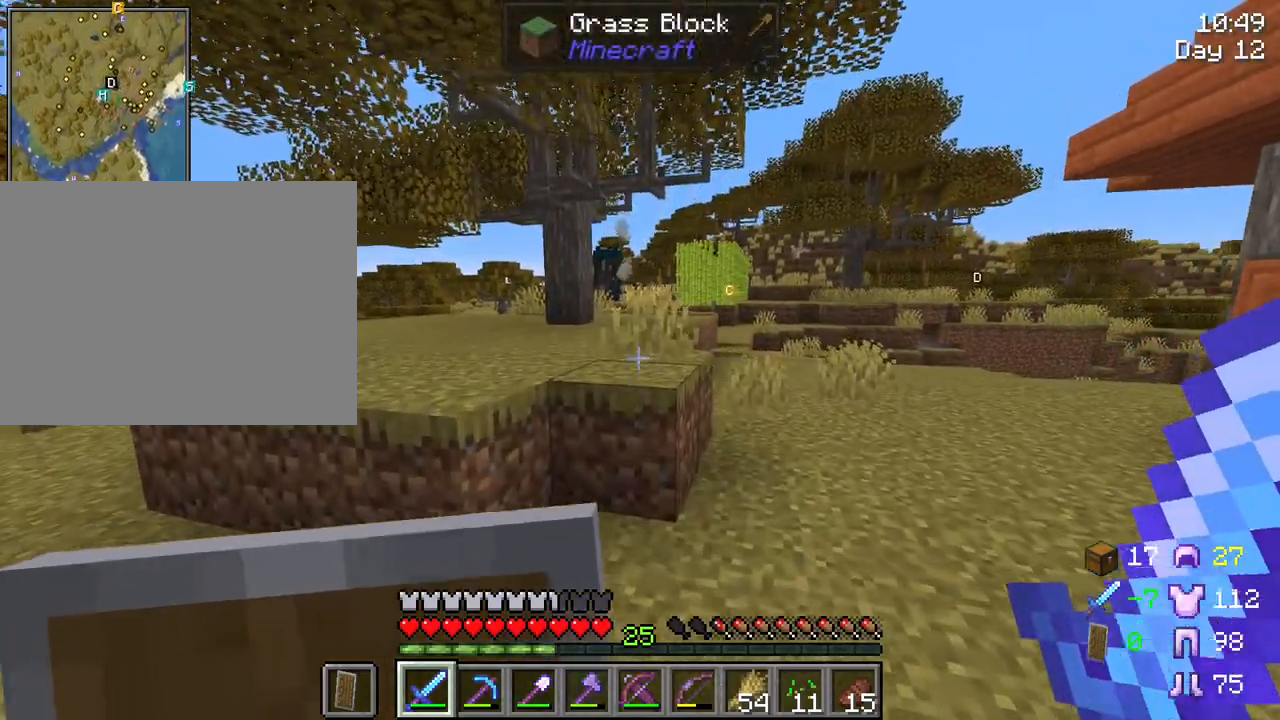
{"keys": ["w"], "mouse": [], "mouse_move": "still", "events": [[333, "space", "down"], [467, "space", "up"]]}
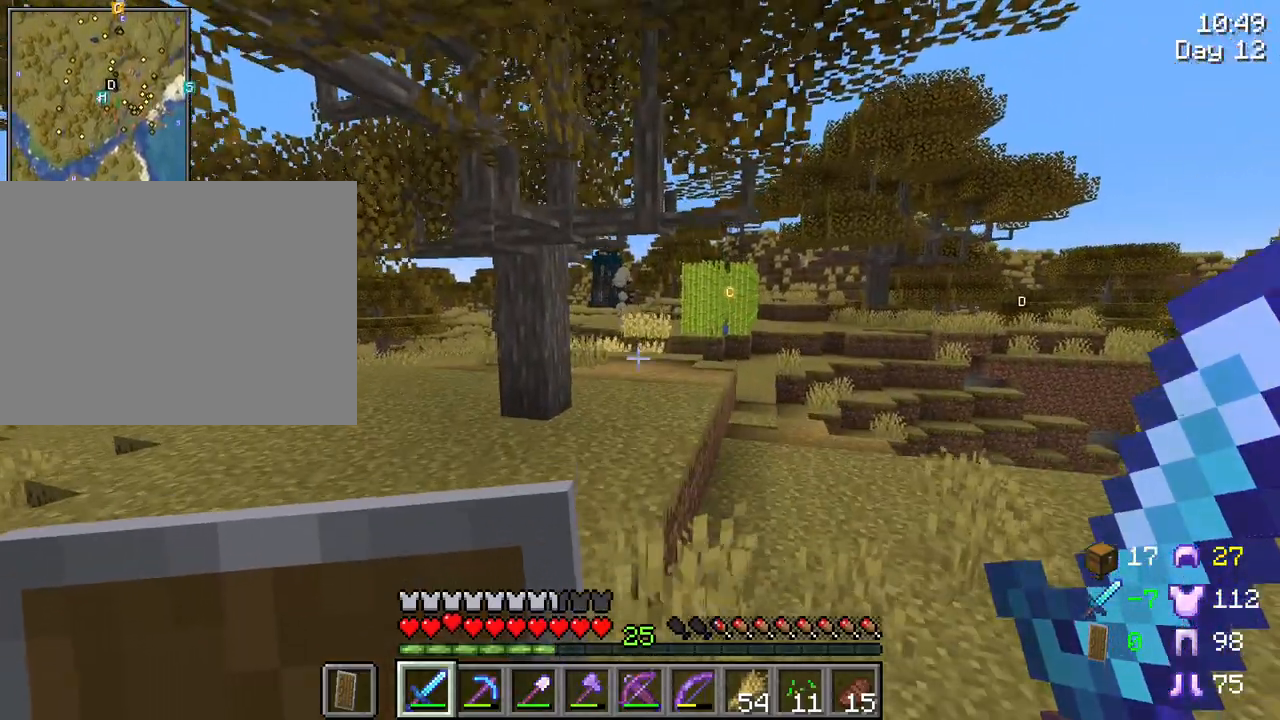
{"keys": ["w"], "mouse": [], "mouse_move": "still", "events": [[200, "space", "down"], [483, "space", "up"]]}
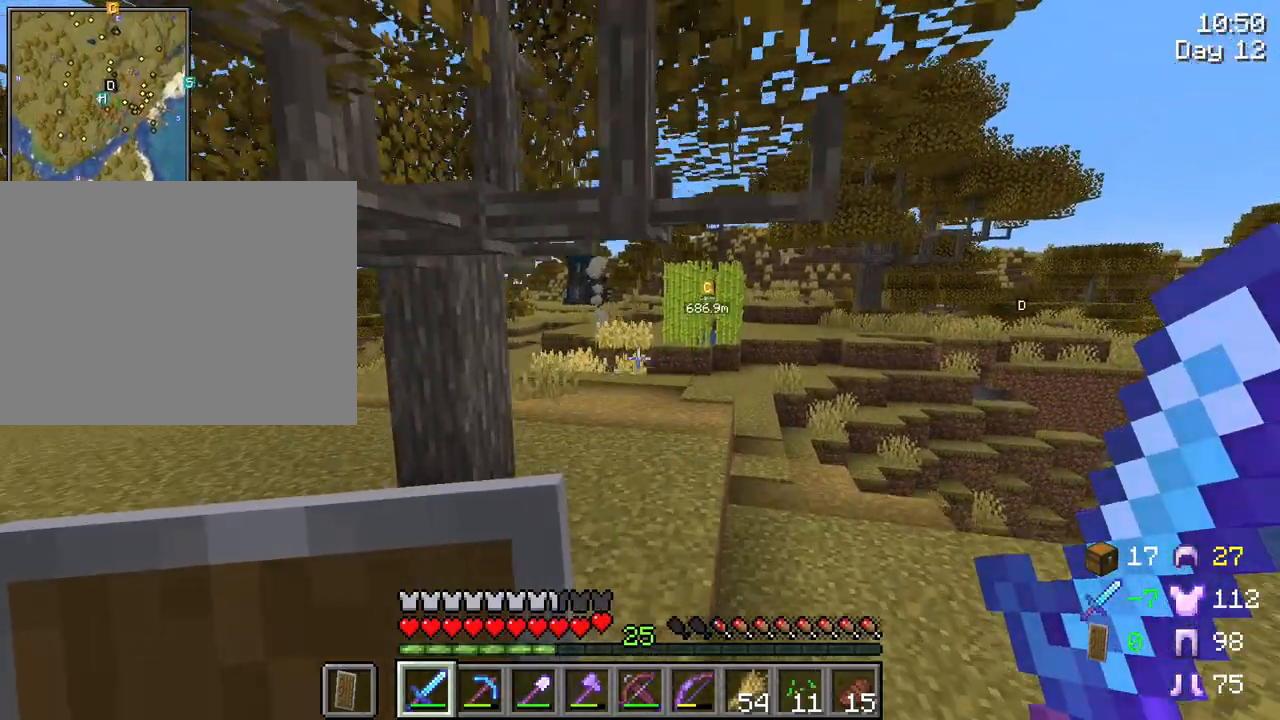
{"keys": ["w"], "mouse": [], "mouse_move": "still", "events": []}
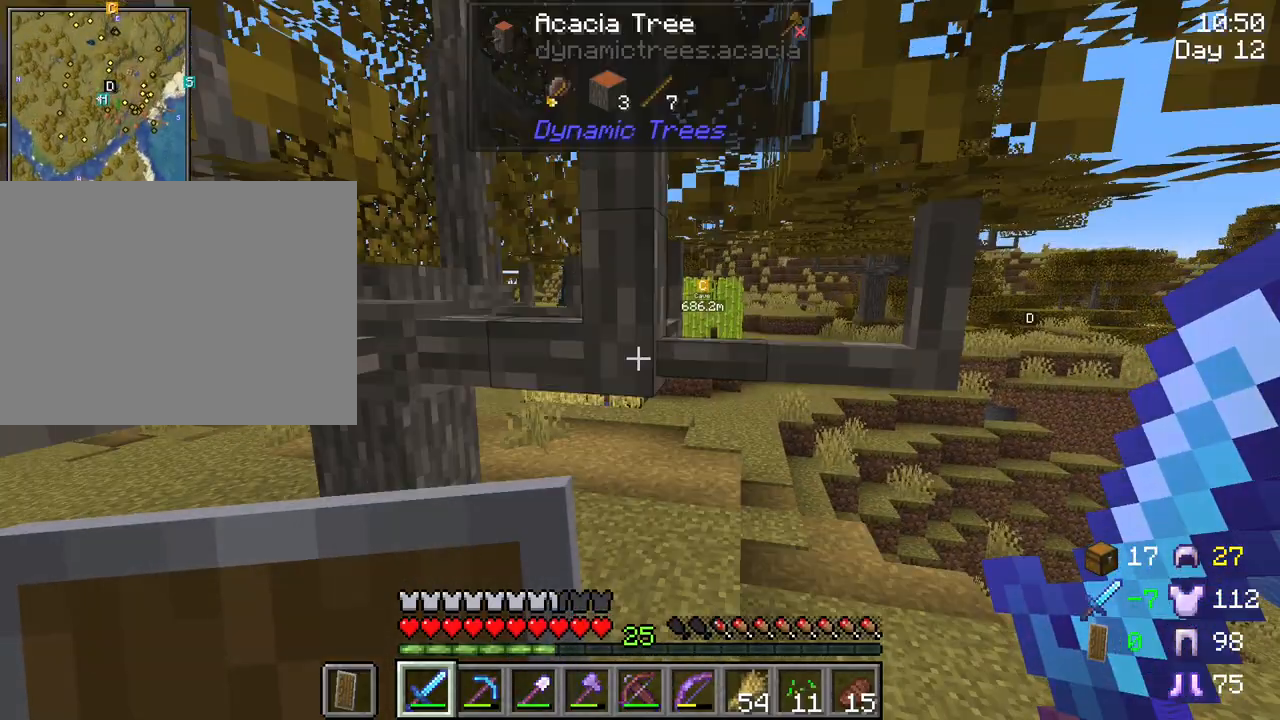
{"keys": ["w"], "mouse": [], "mouse_move": "still", "events": []}